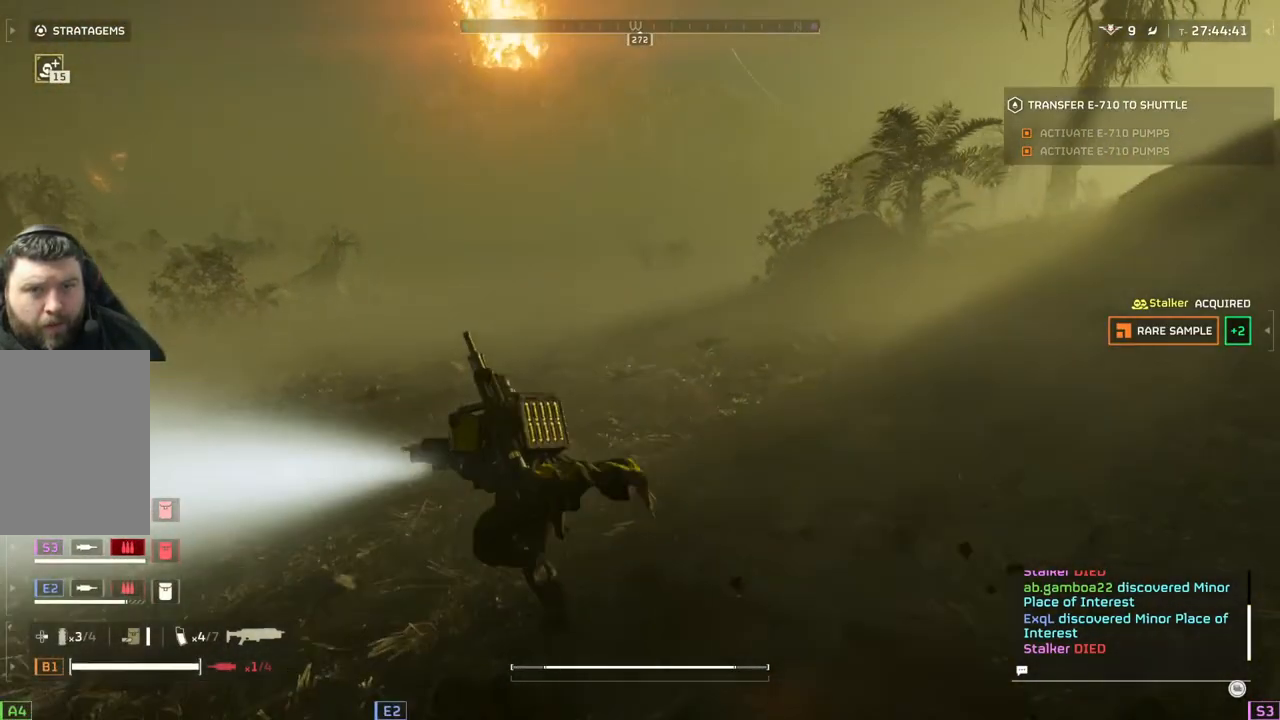
Gameplay with a controller (PlayStation layout); each line is a JSON object with the inputs held at the frame after it. "events" lists button and stick changes between this image and that frame as [ms after this image, input, new state], when the widget could be followed in between. Not read: right_stick.
{"buttons": [], "left_stick": "up-left", "events": []}
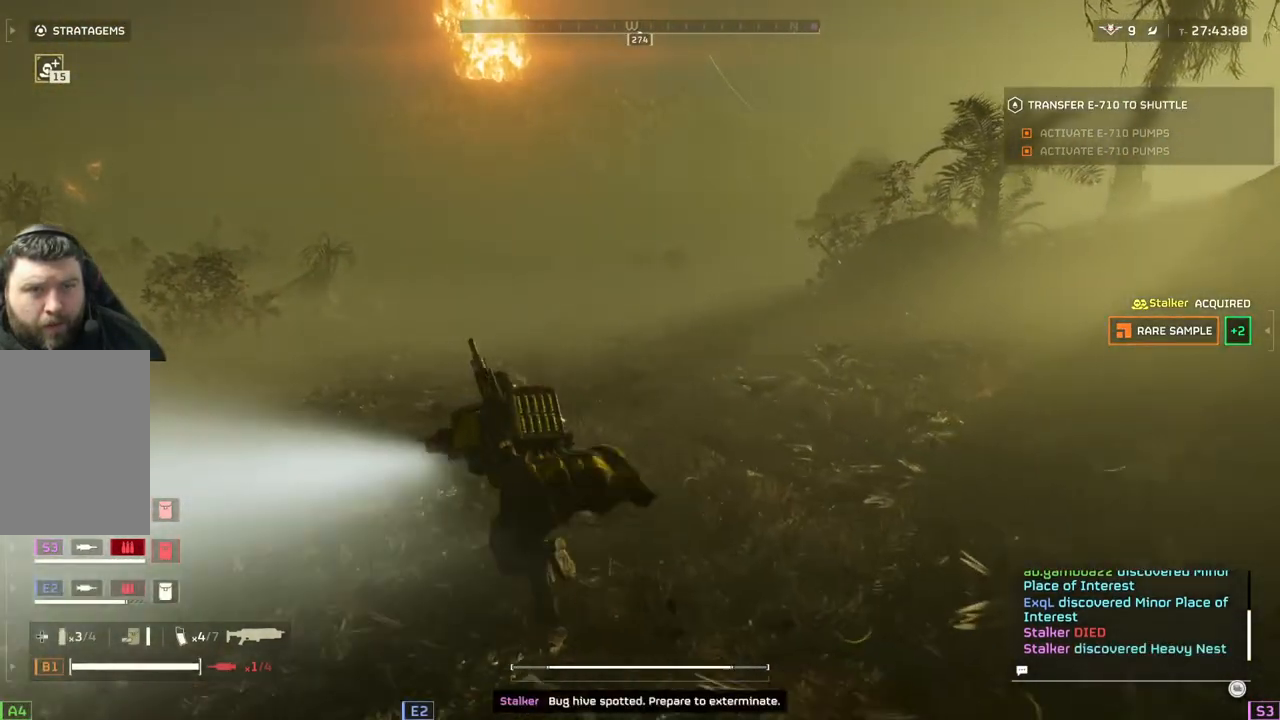
{"buttons": [], "left_stick": "up-left", "events": []}
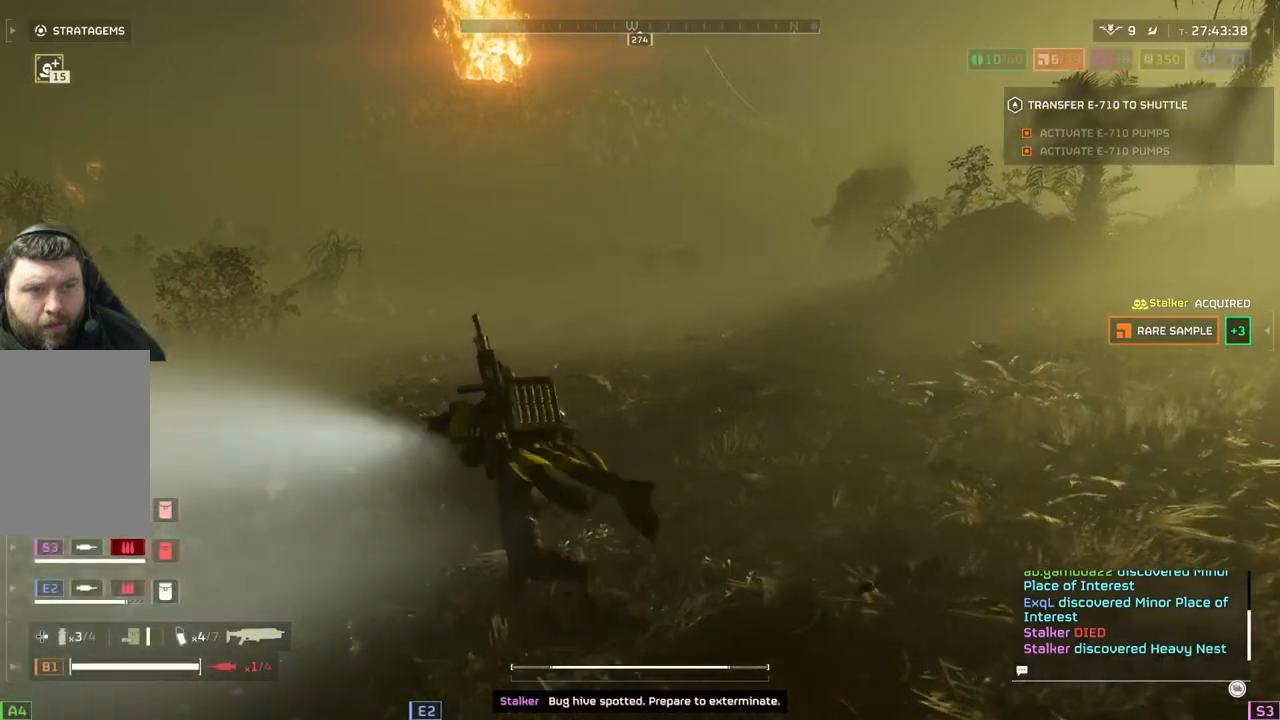
{"buttons": [], "left_stick": "up", "events": [[317, "left_stick", "up"]]}
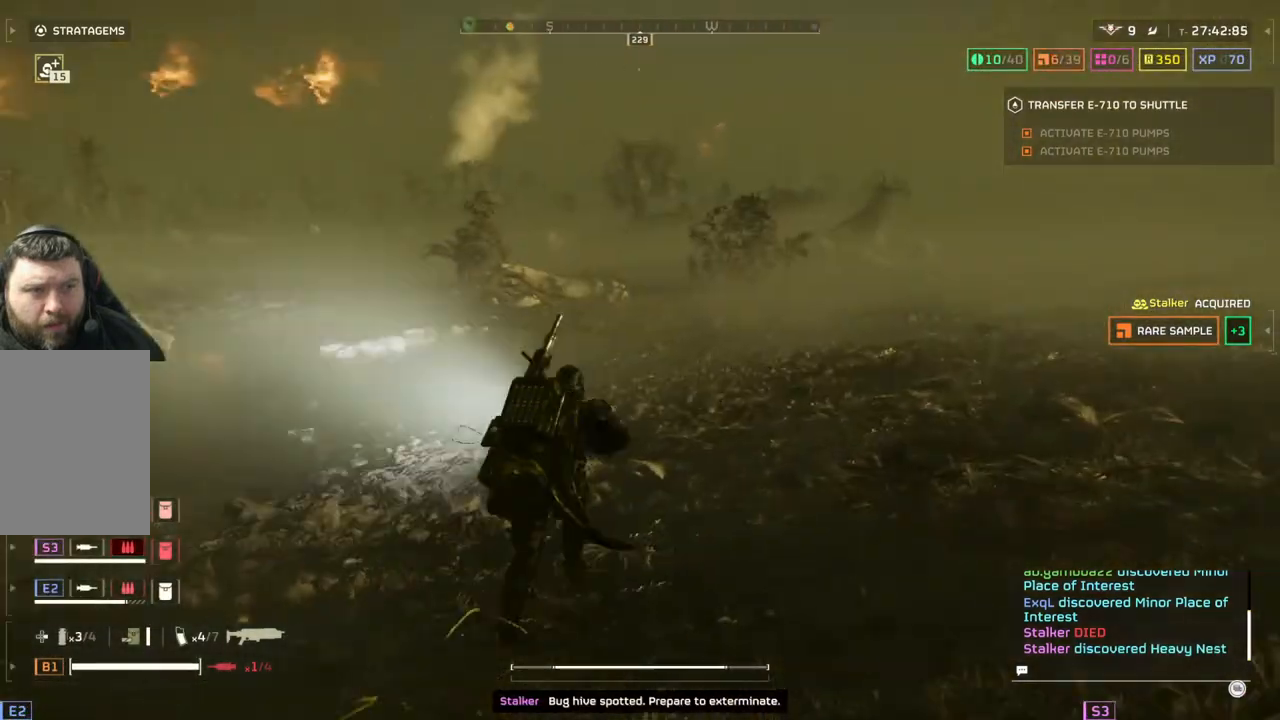
{"buttons": [], "left_stick": "up", "events": []}
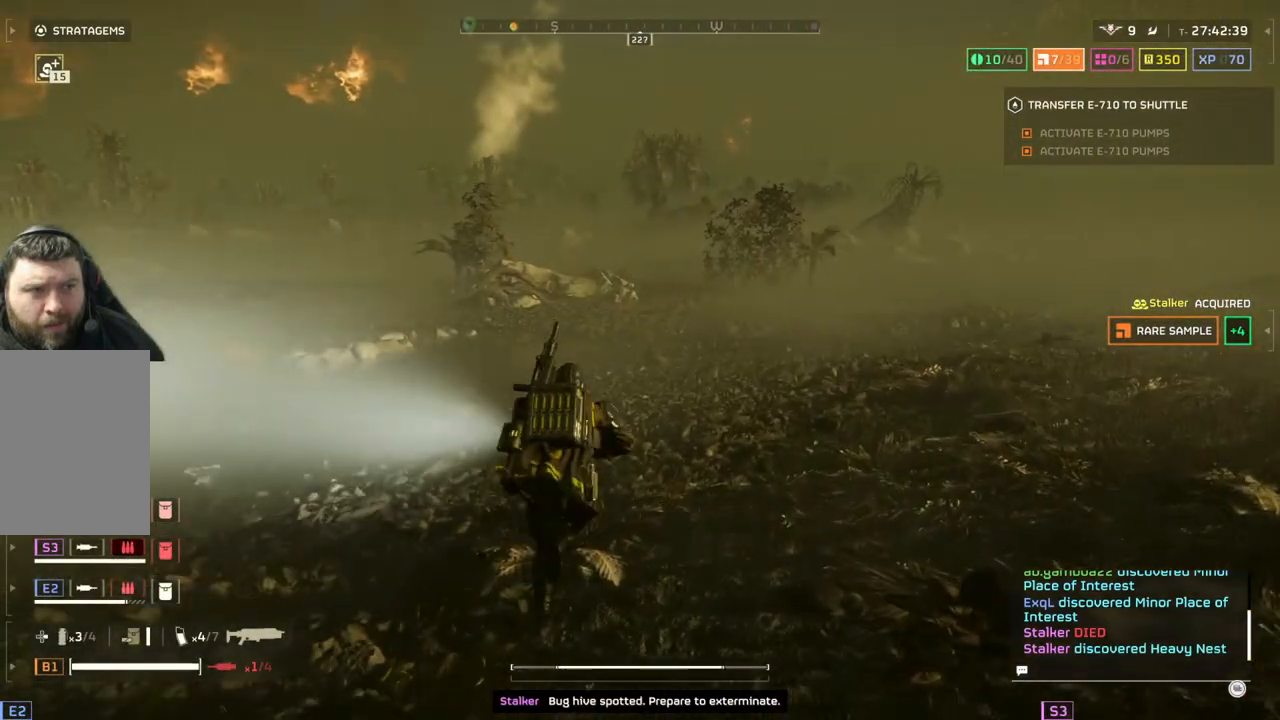
{"buttons": [], "left_stick": "up-right", "events": [[117, "left_stick", "up-right"]]}
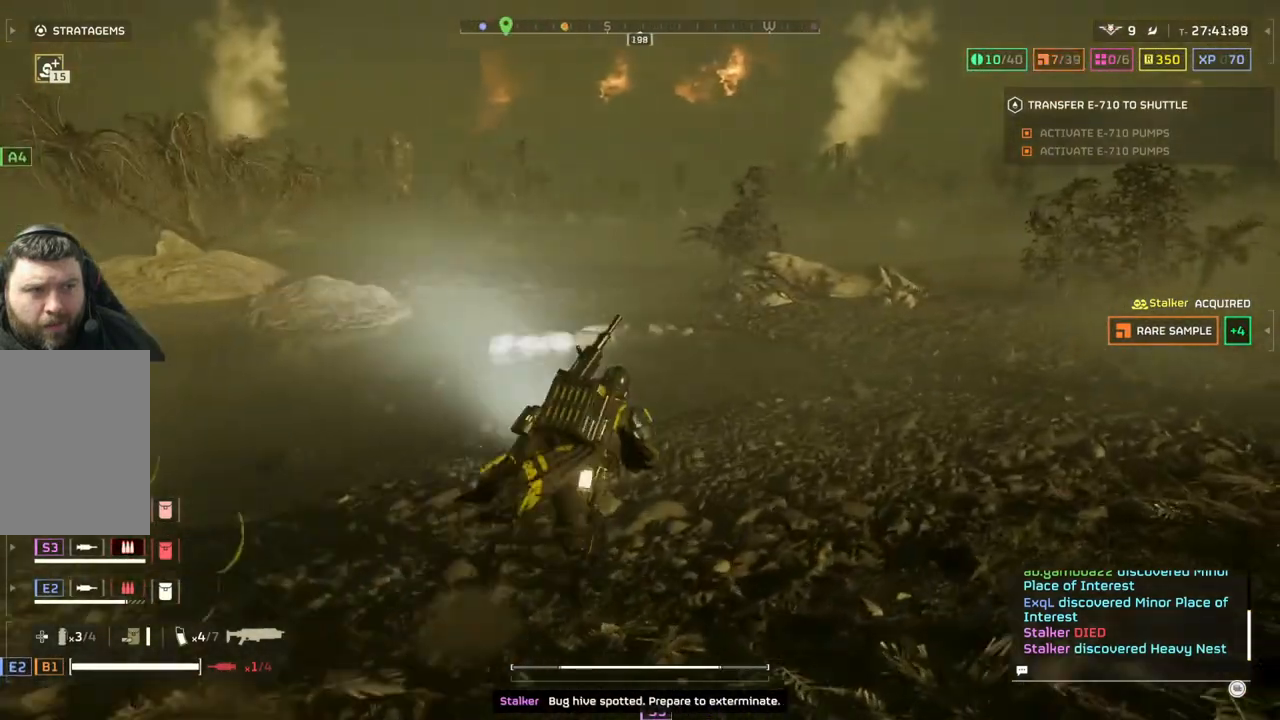
{"buttons": [], "left_stick": "up-right", "events": []}
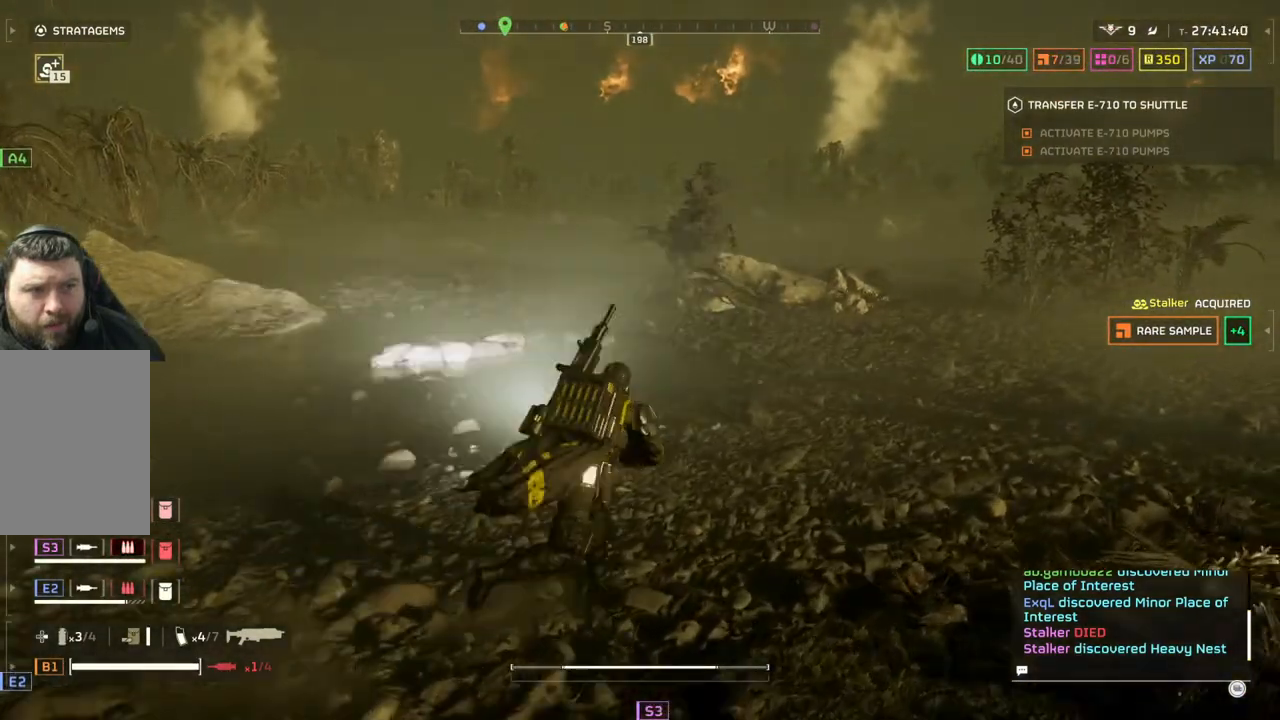
{"buttons": [], "left_stick": "up-right", "events": []}
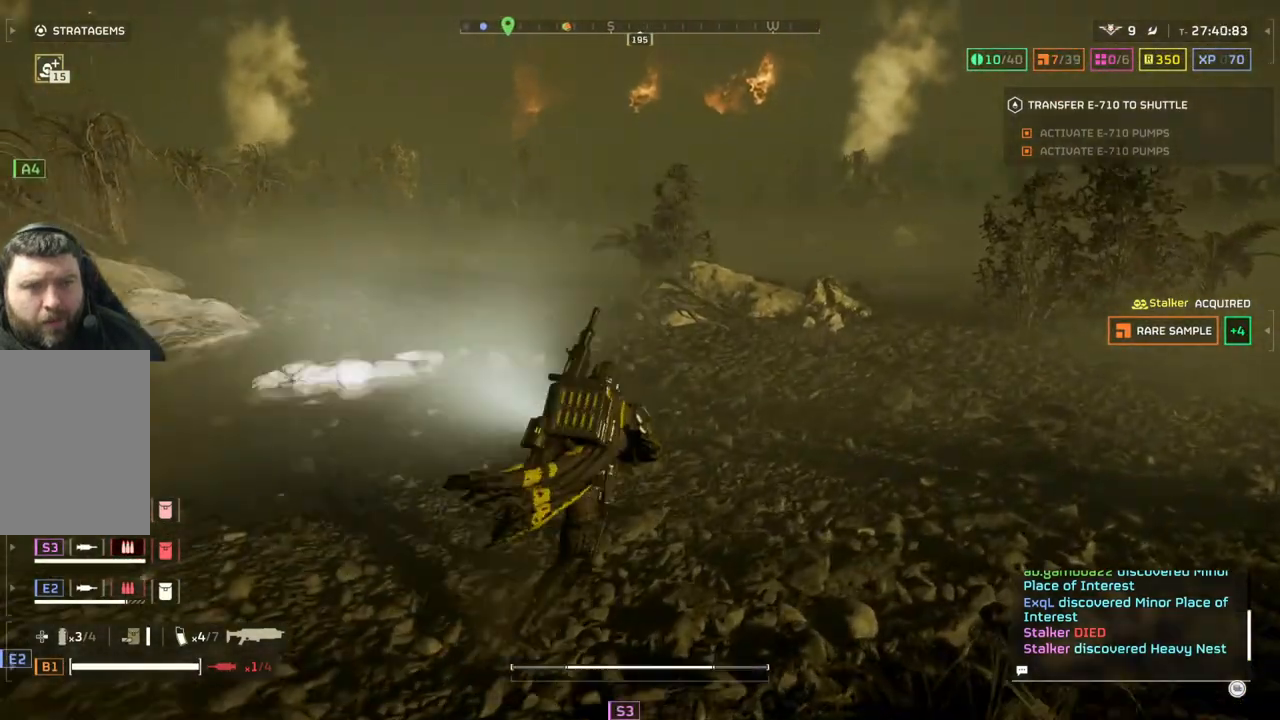
{"buttons": [], "left_stick": "up", "events": [[133, "left_stick", "up"]]}
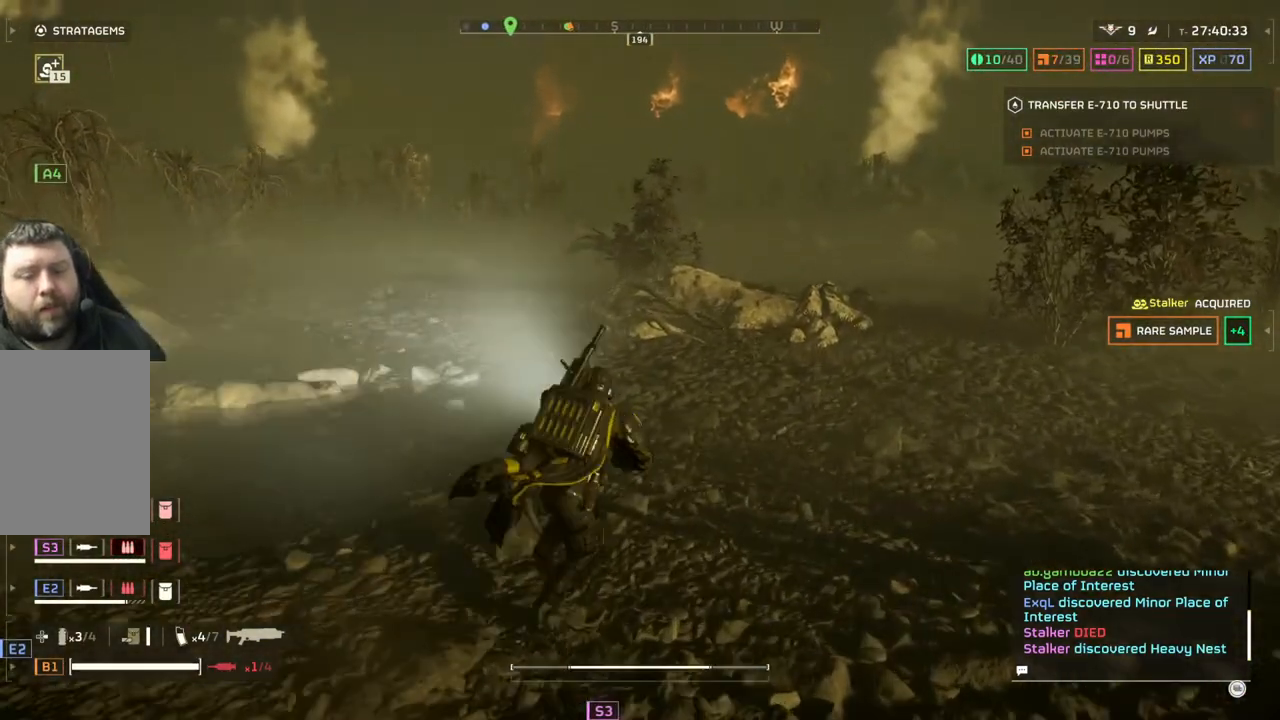
{"buttons": [], "left_stick": "up", "events": []}
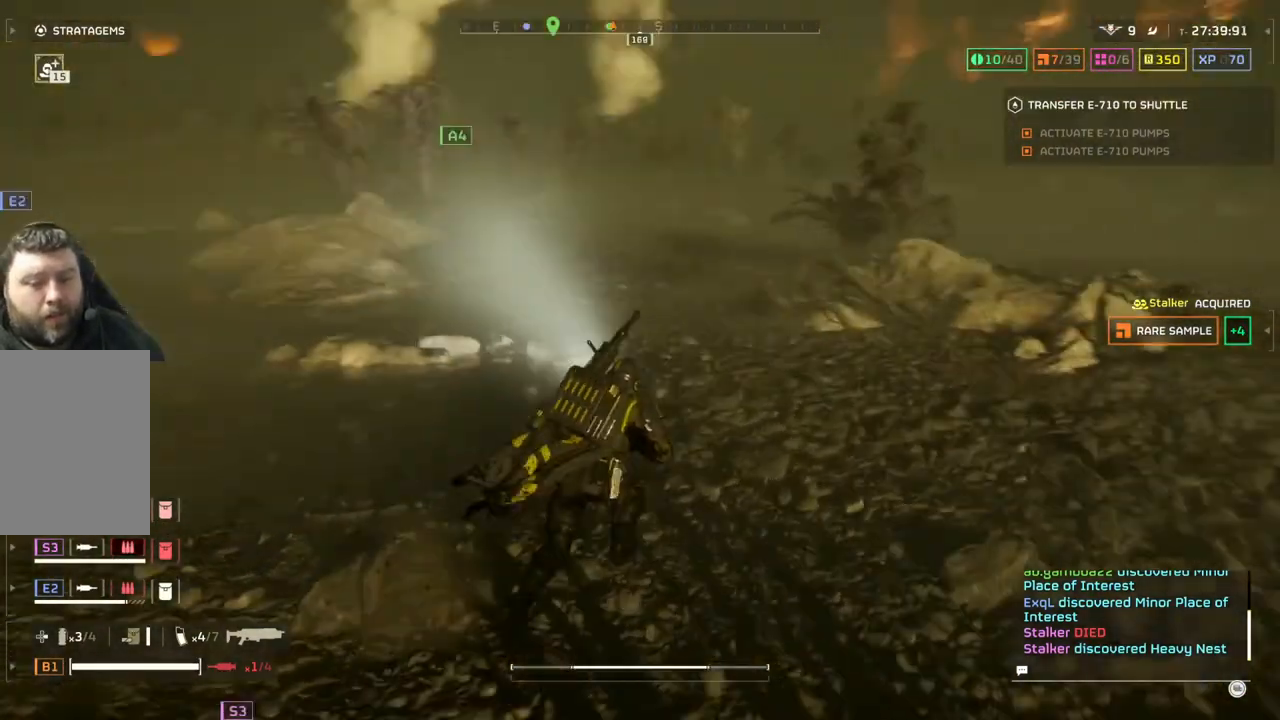
{"buttons": [], "left_stick": "up", "events": []}
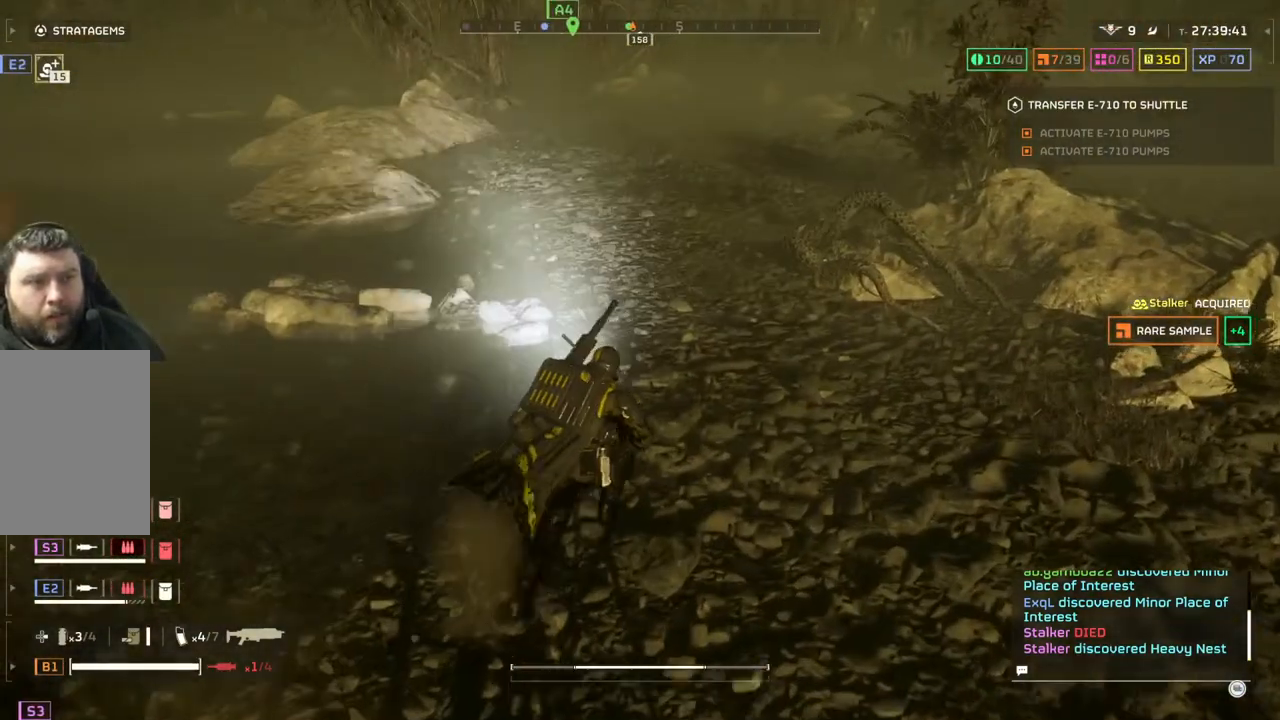
{"buttons": [], "left_stick": "up", "events": []}
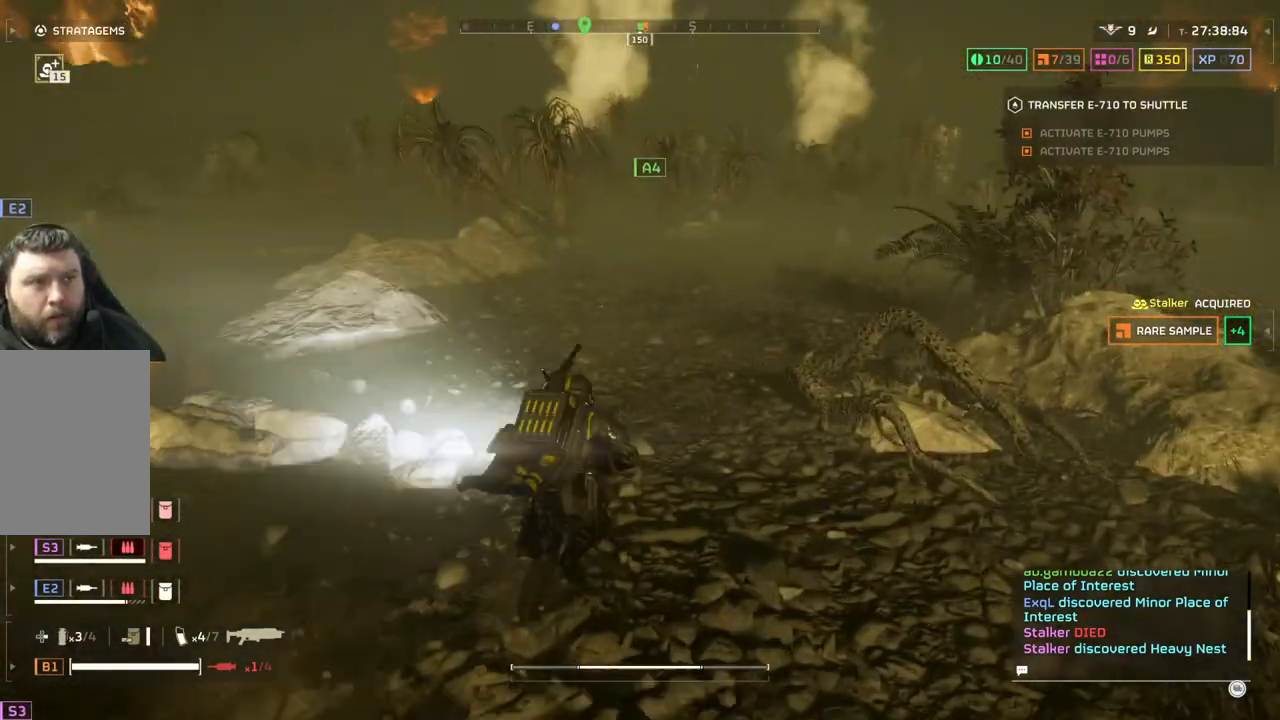
{"buttons": [], "left_stick": "up", "events": []}
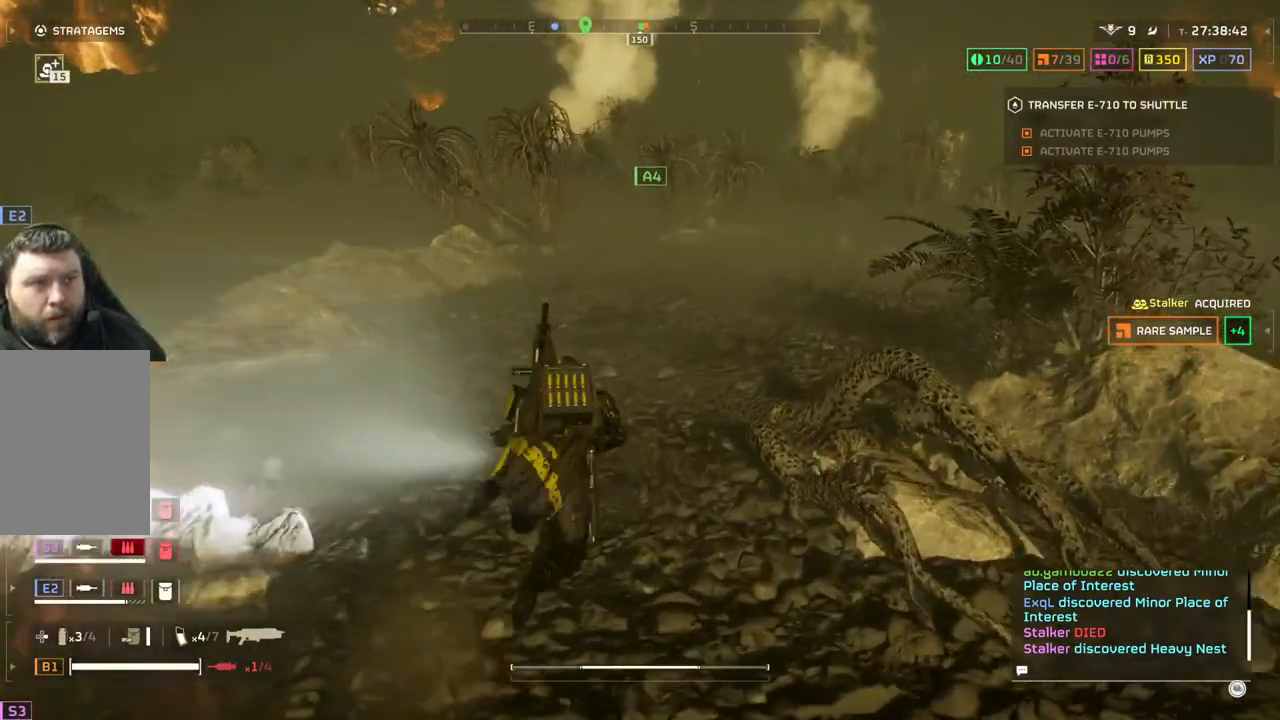
{"buttons": [], "left_stick": "up", "events": []}
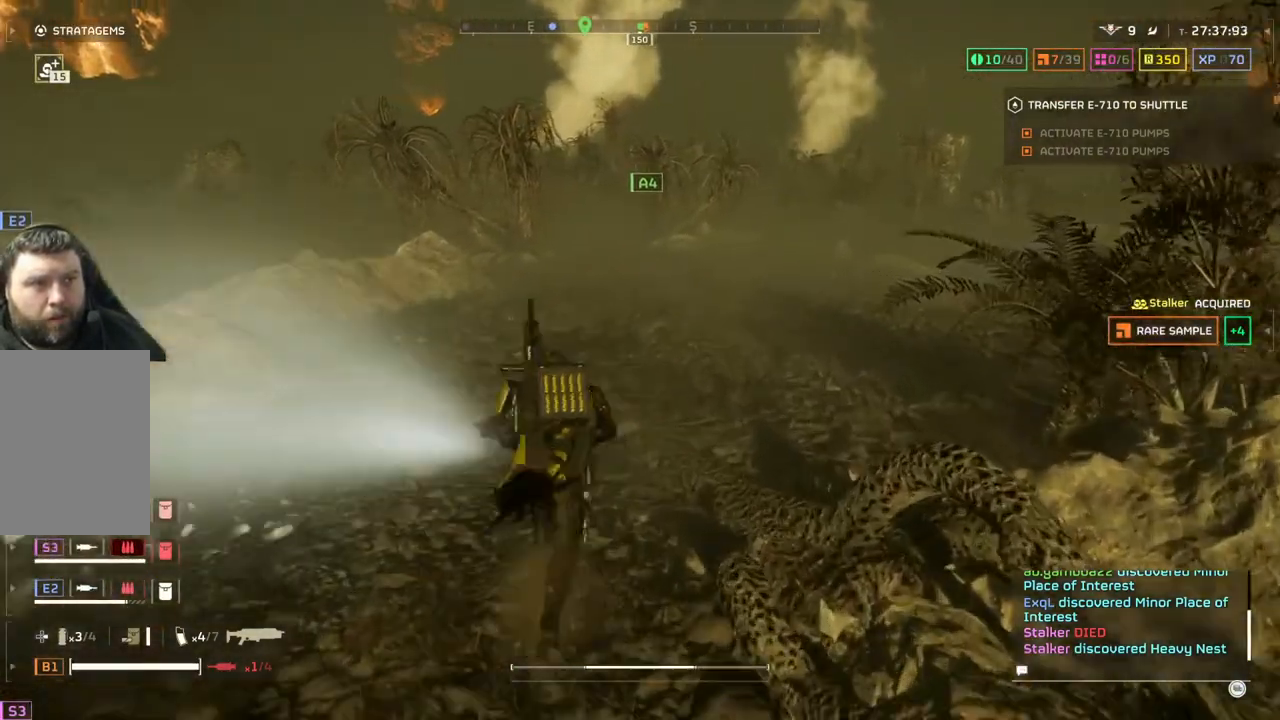
{"buttons": [], "left_stick": "down-right", "events": [[133, "left_stick", "up-right"], [267, "left_stick", "right"], [417, "left_stick", "down-right"]]}
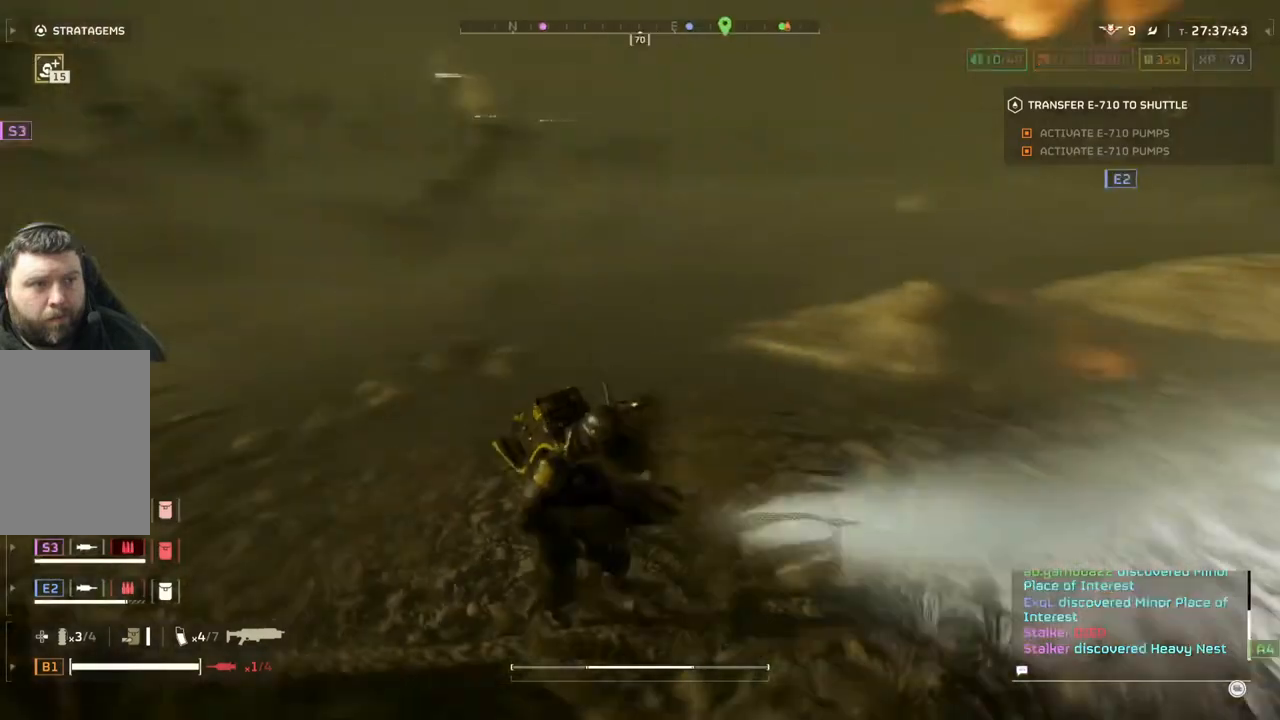
{"buttons": [], "left_stick": "down-right", "events": []}
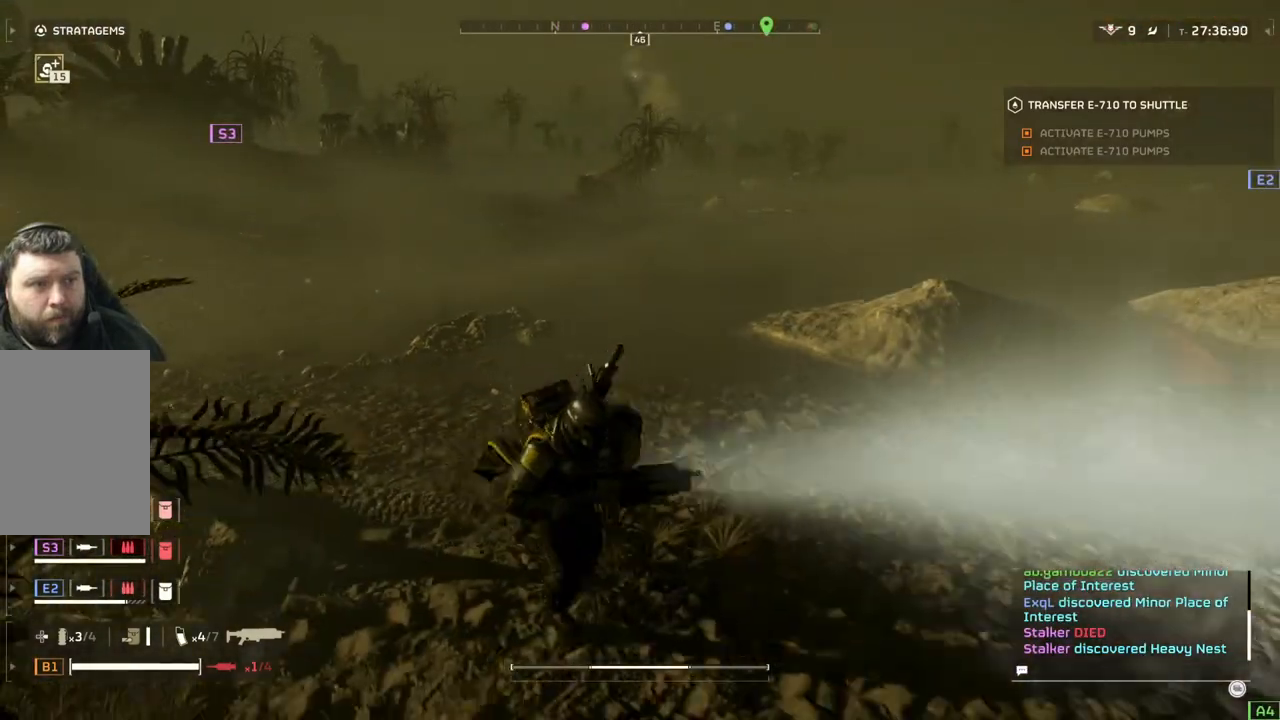
{"buttons": [], "left_stick": "down-right", "events": []}
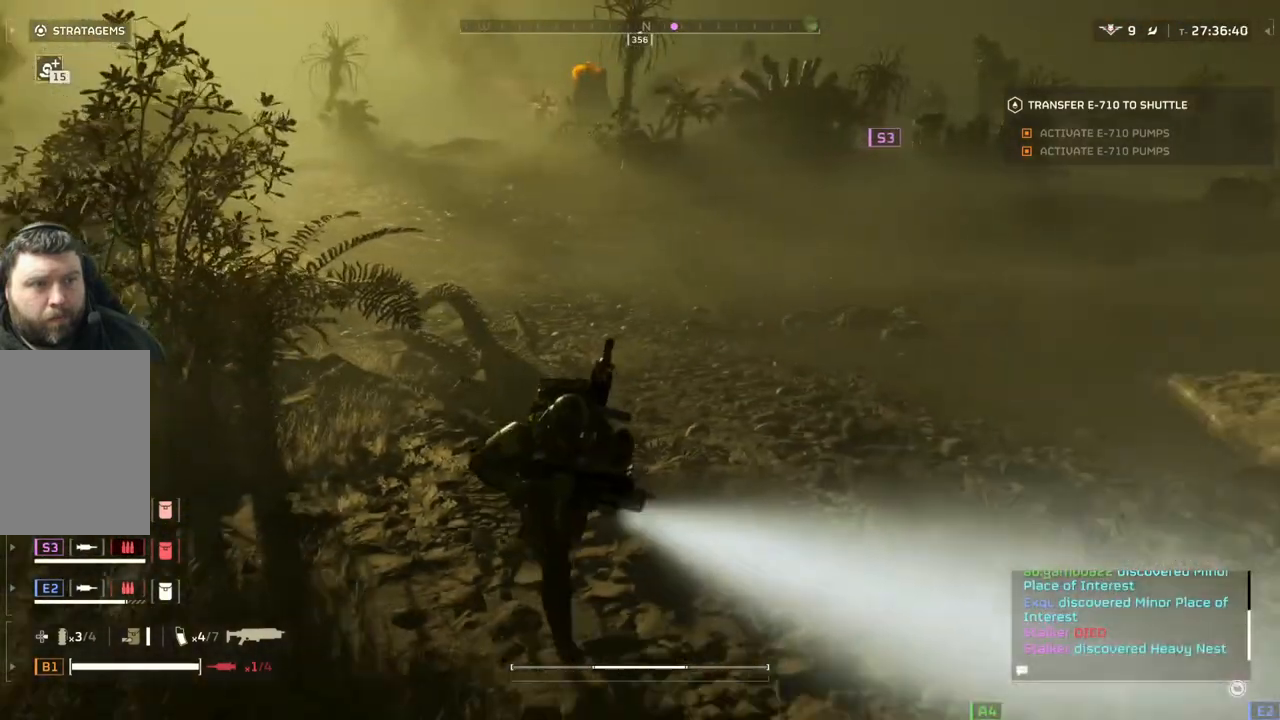
{"buttons": [], "left_stick": "down-right", "events": []}
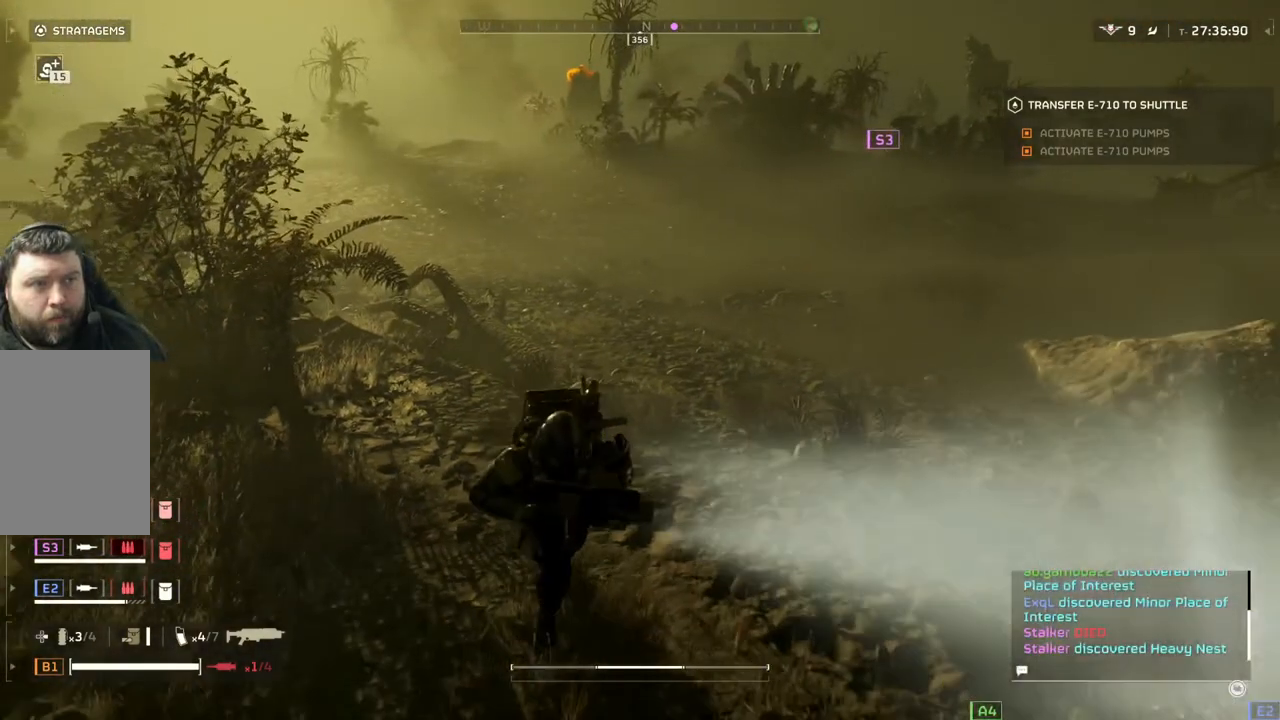
{"buttons": [], "left_stick": "down-right", "events": []}
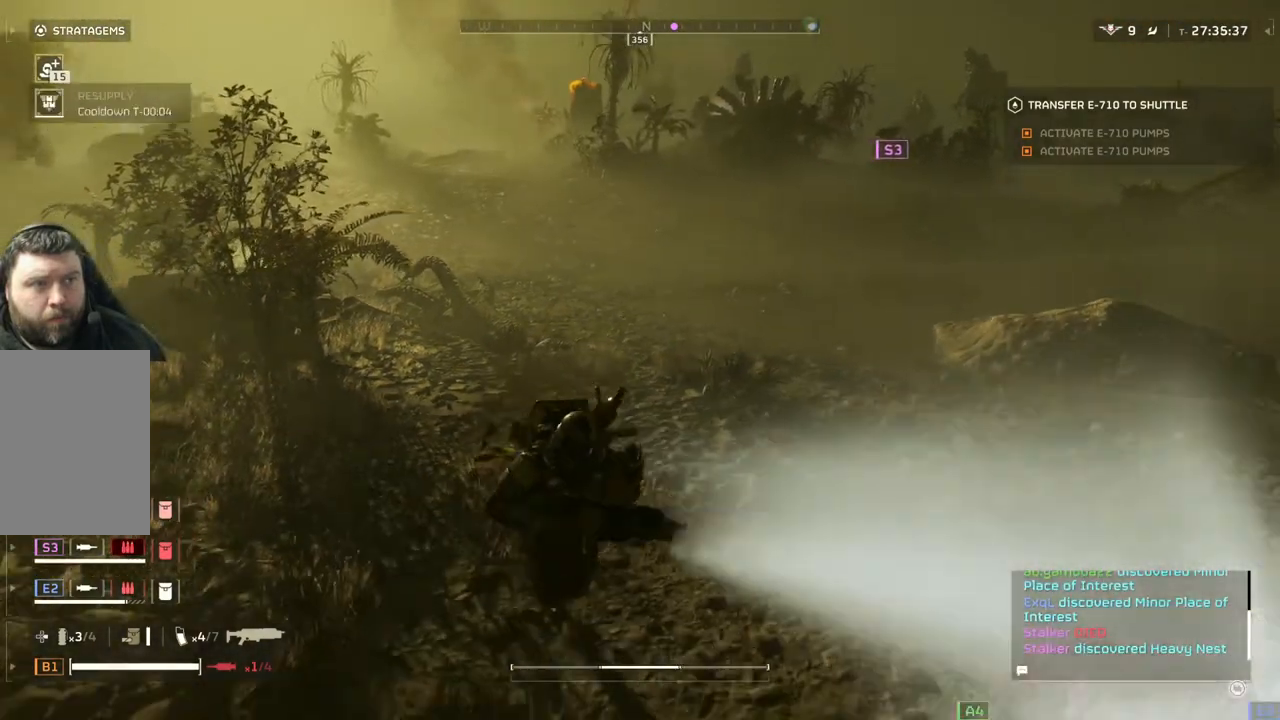
{"buttons": [], "left_stick": "down", "events": [[250, "left_stick", "down"]]}
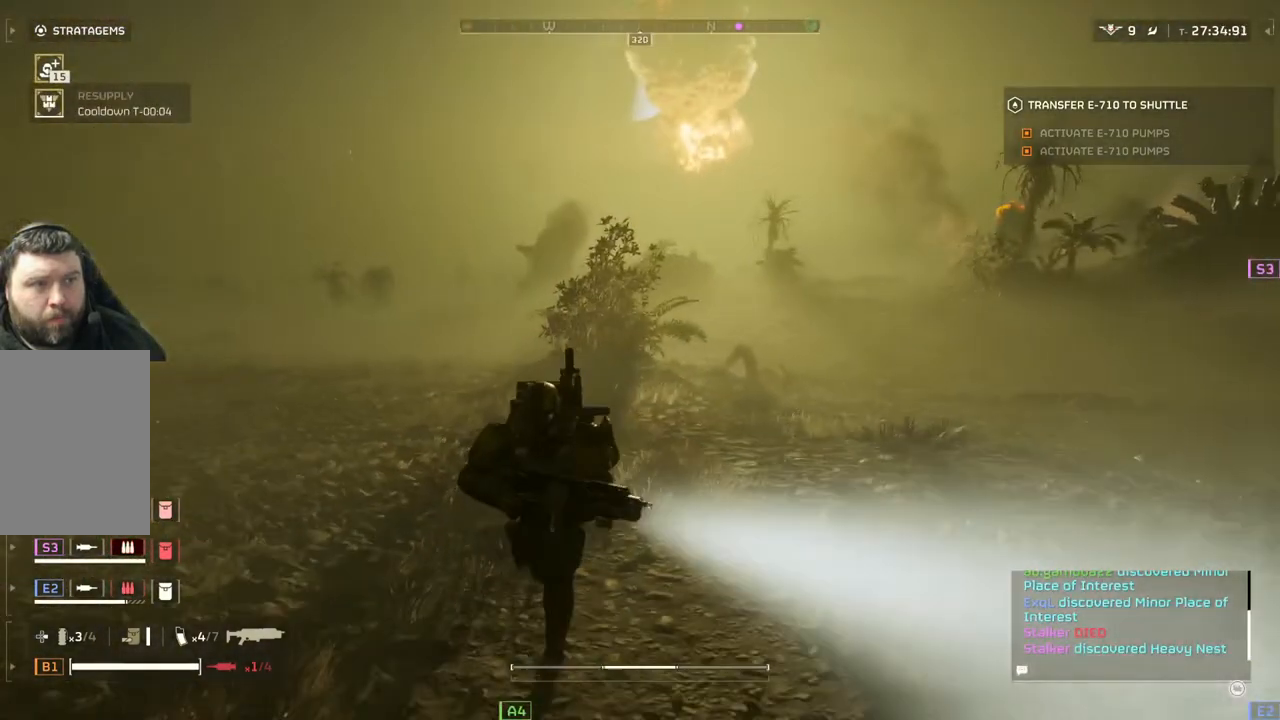
{"buttons": [], "left_stick": "left", "events": [[100, "left_stick", "down-left"], [383, "left_stick", "left"]]}
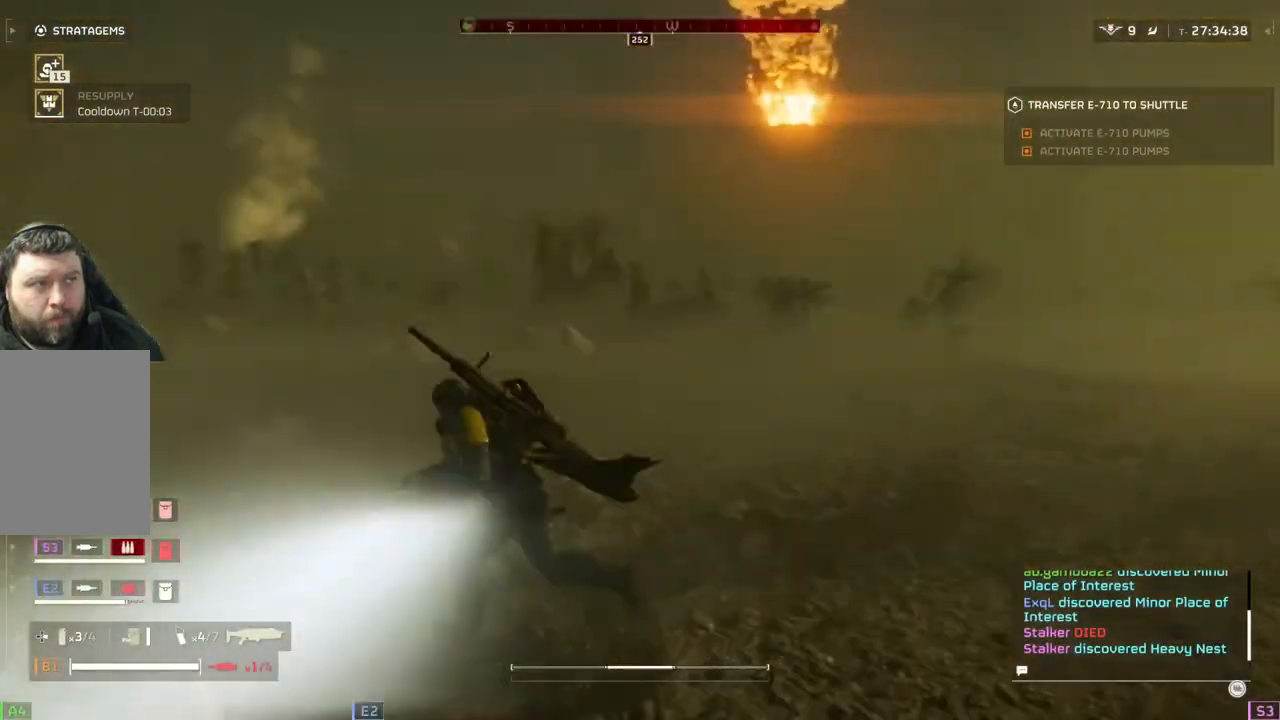
{"buttons": [], "left_stick": "left", "events": []}
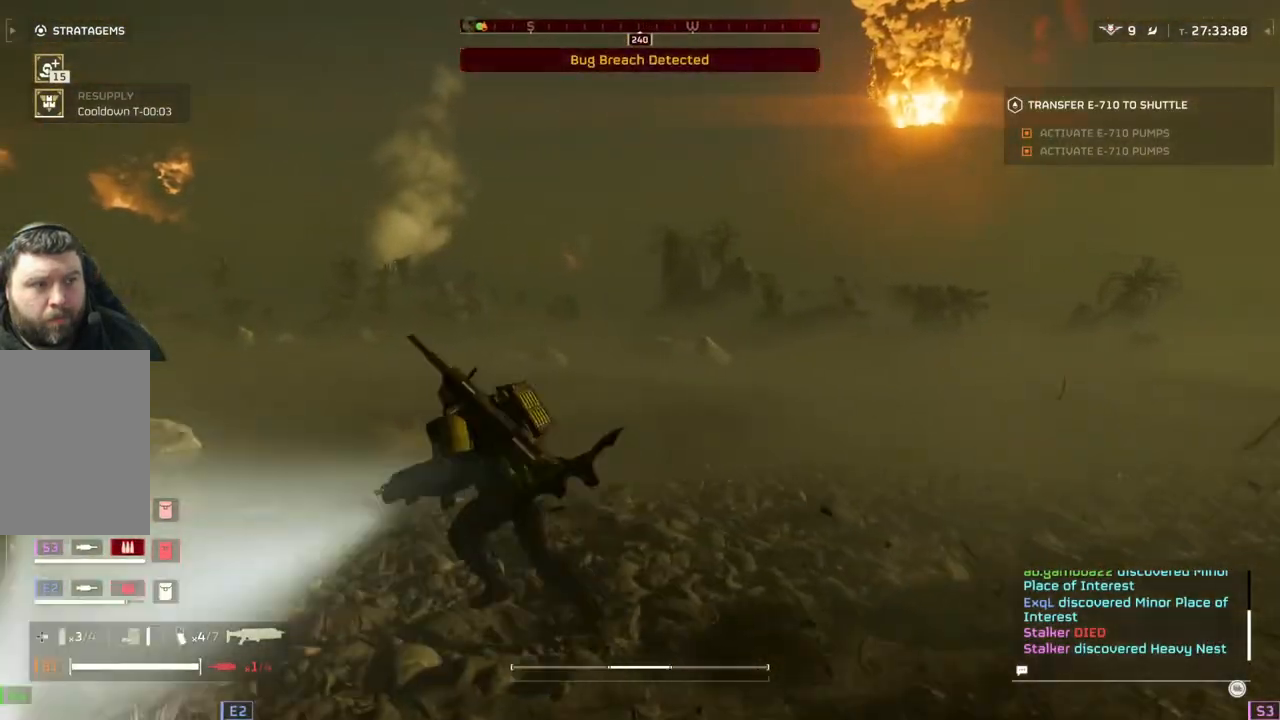
{"buttons": [], "left_stick": "left", "events": []}
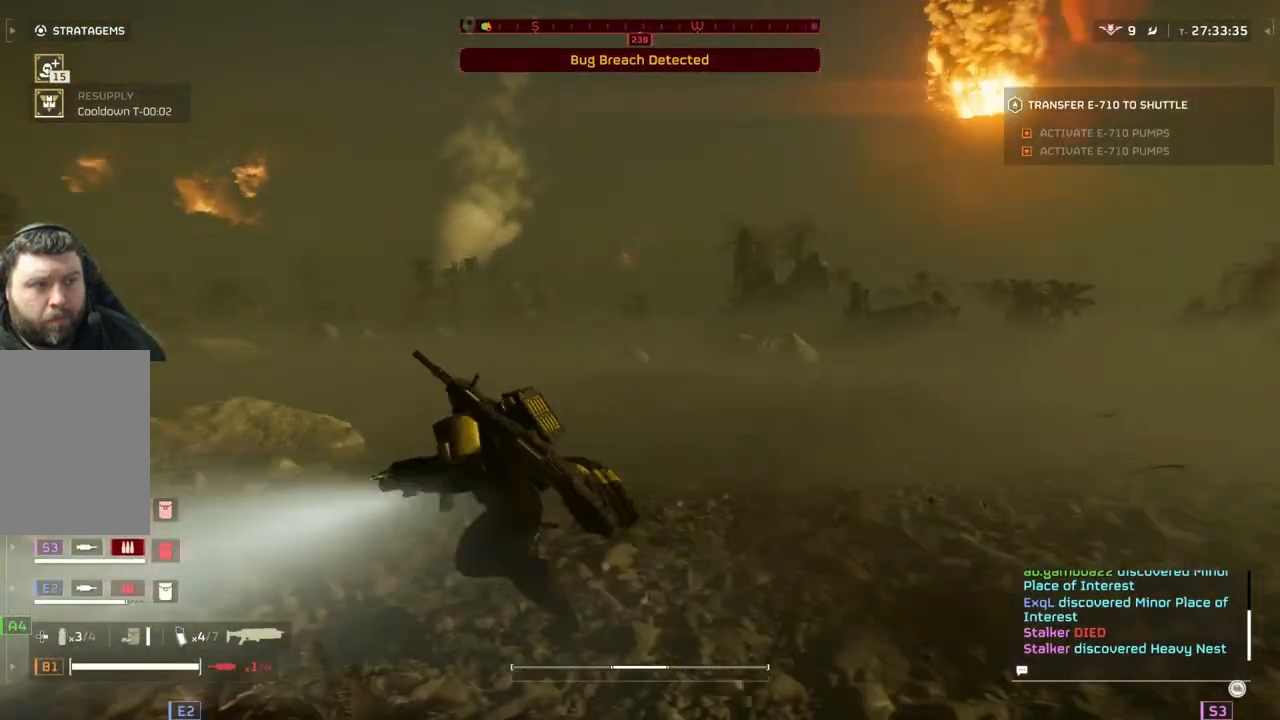
{"buttons": [], "left_stick": "left", "events": []}
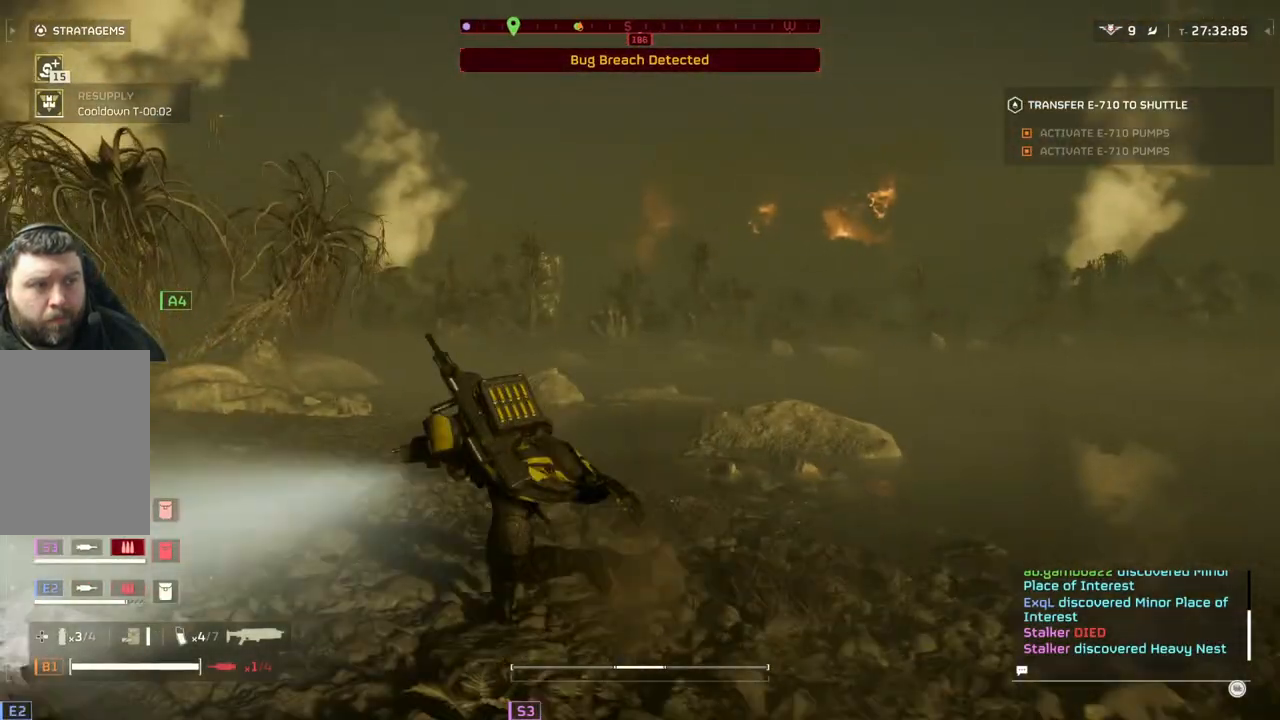
{"buttons": [], "left_stick": "up-left", "events": [[333, "left_stick", "up-left"]]}
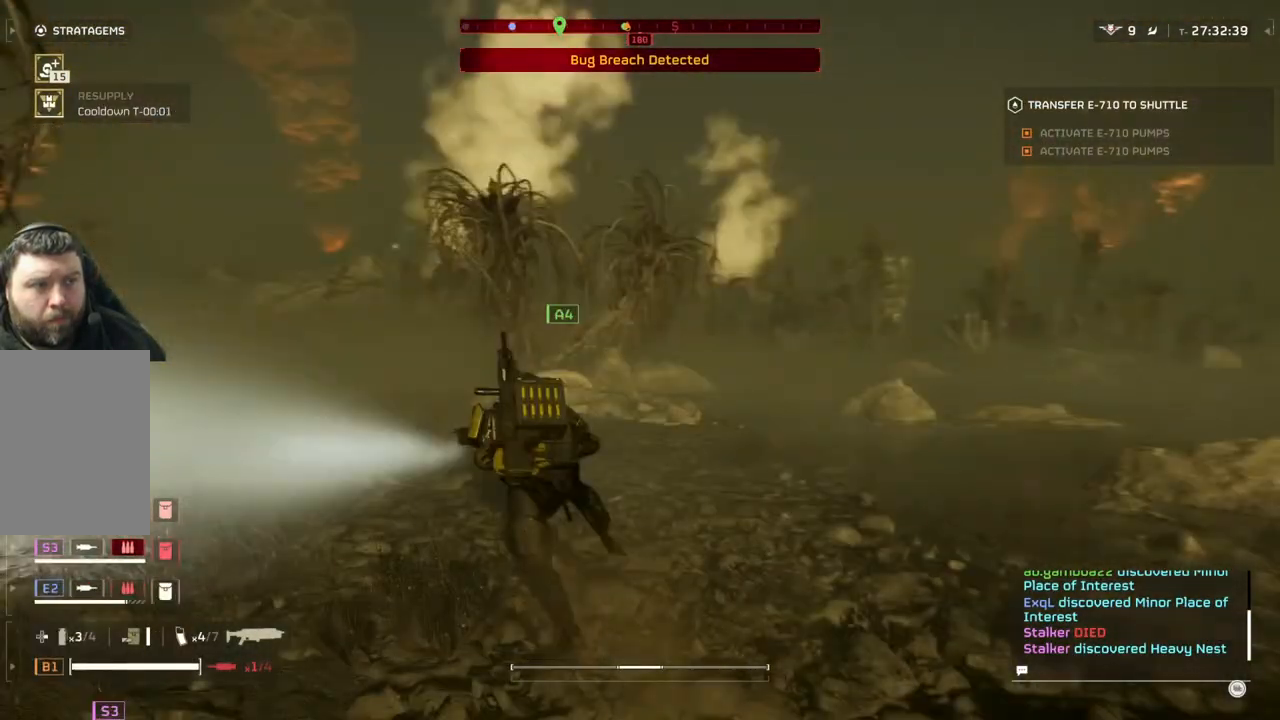
{"buttons": [], "left_stick": "up", "events": [[50, "left_stick", "up"]]}
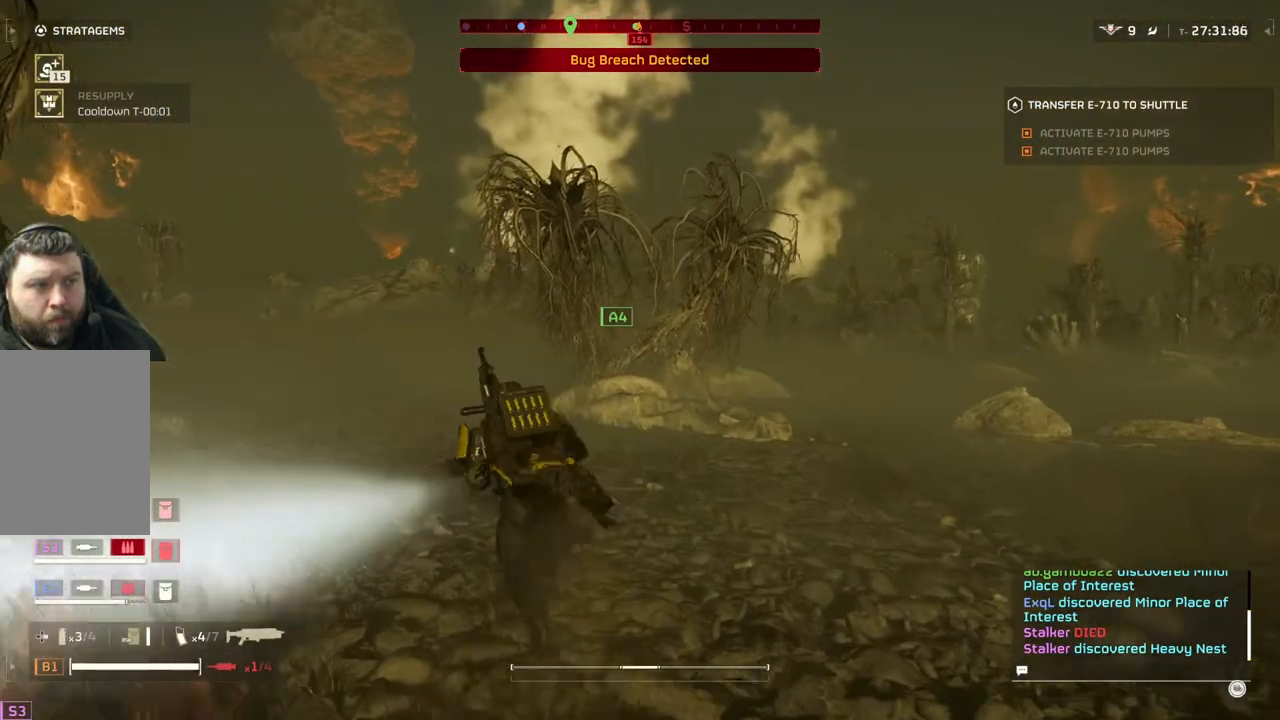
{"buttons": [], "left_stick": "up", "events": []}
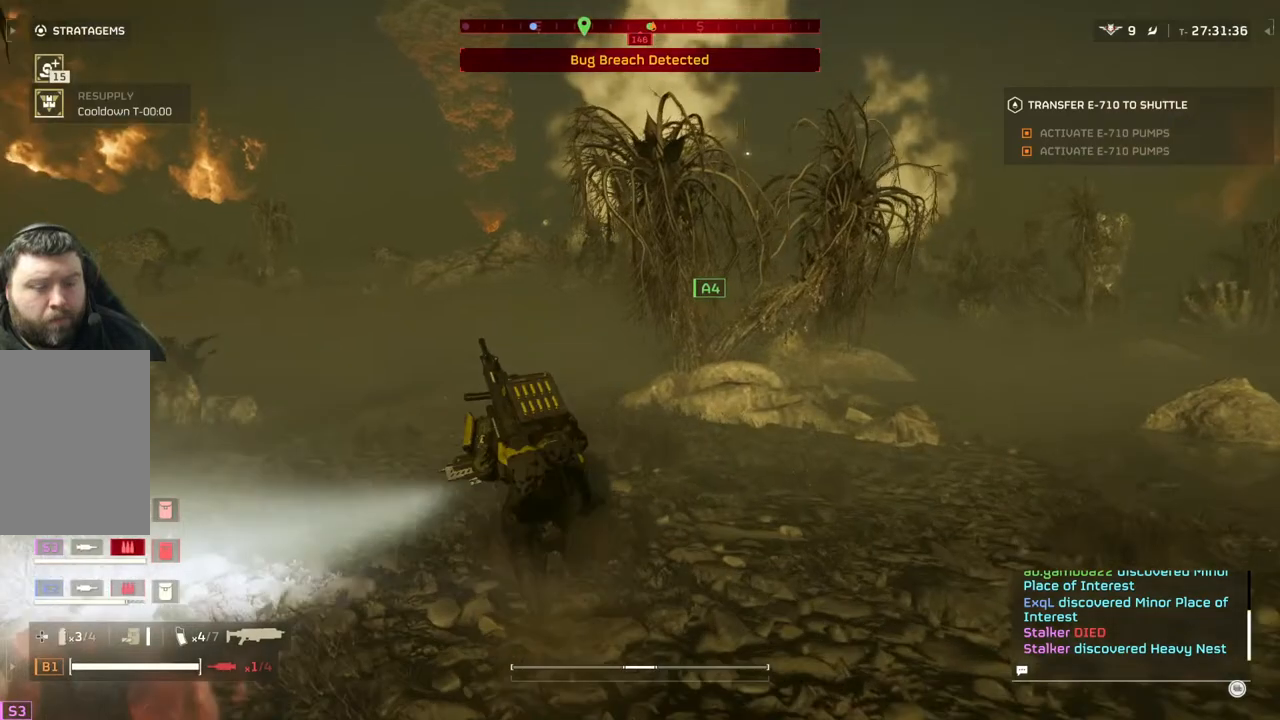
{"buttons": [], "left_stick": "up", "events": []}
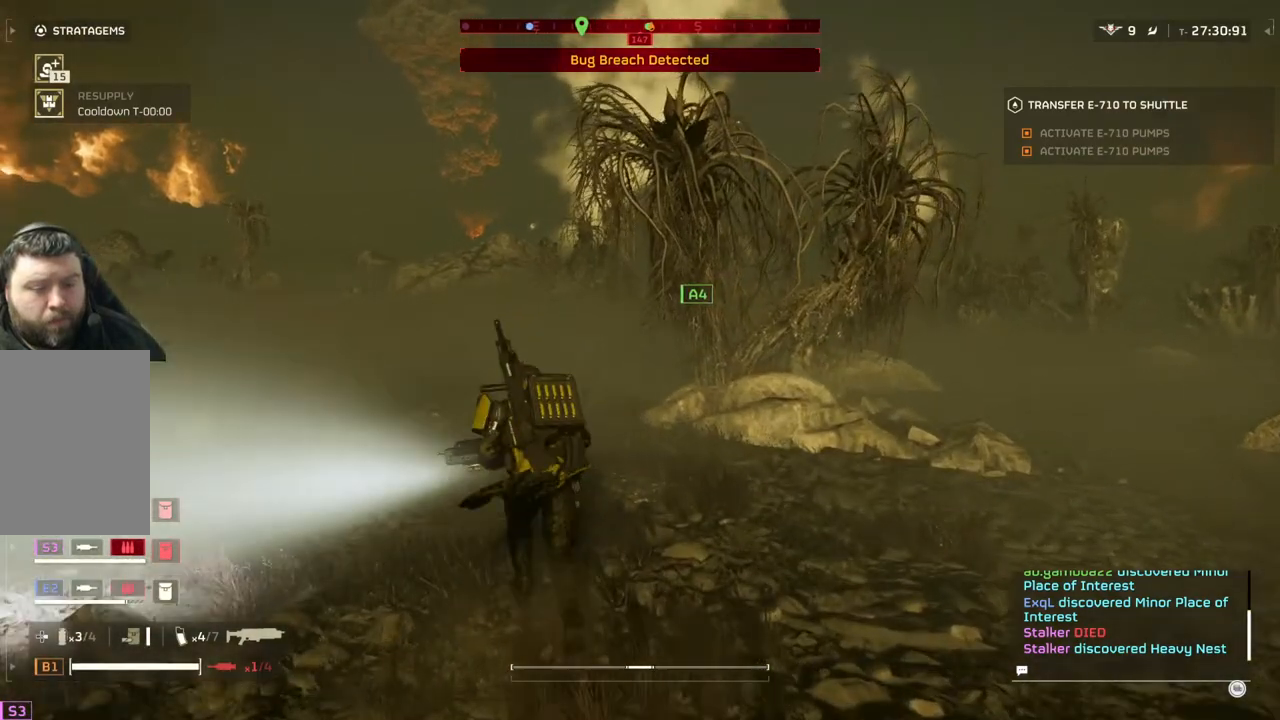
{"buttons": [], "left_stick": "up", "events": []}